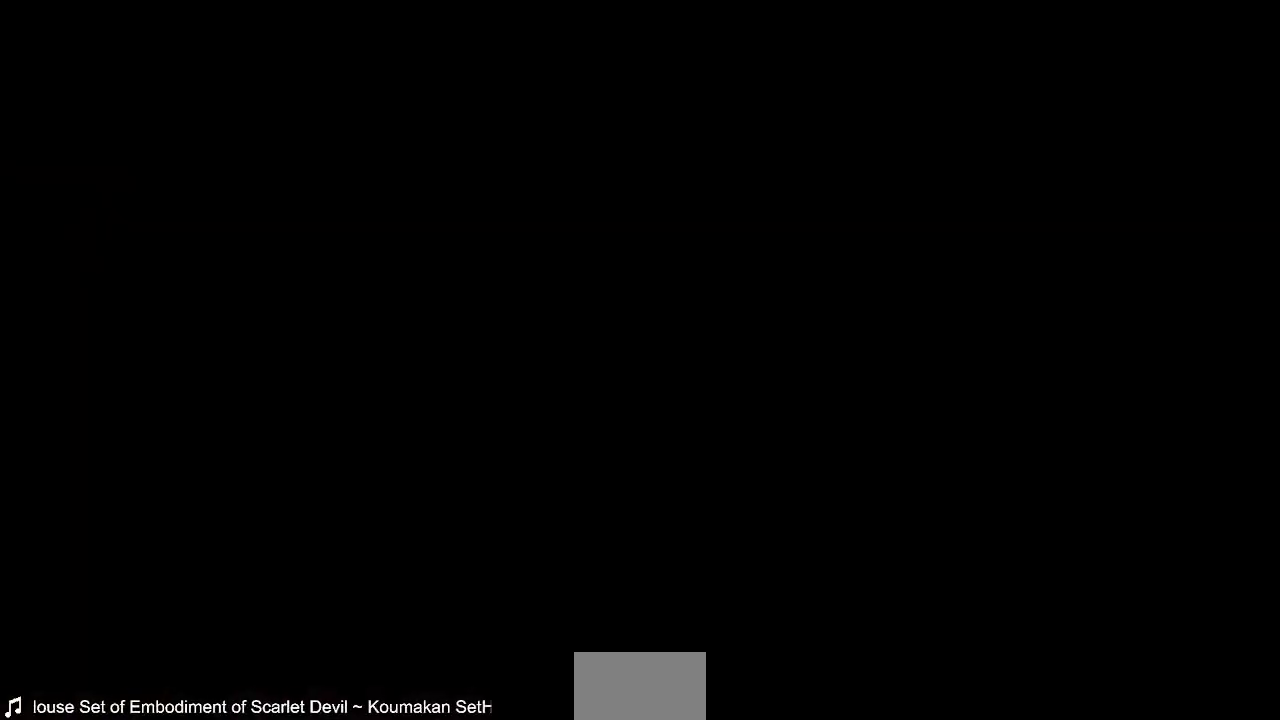
Gameplay with a controller (PlayStation layout); each line is a JSON object with the inputs held at the frame after it (dt_ms = milliseconds from this image to that frame). "events" lists button and stick changes between this image and that frame as [ms after this image, input, new state], when the widget could be followed in between. Not read: L3 R3 SELECT START other_buttons.
{"dt_ms": 480, "buttons": ["CROSS", "SQUARE", "DPAD_UP"], "events": [[40, "DPAD_LEFT", "down"], [120, "CROSS", "up"], [120, "DPAD_LEFT", "up"], [120, "DPAD_UP", "down"], [240, "DPAD_RIGHT", "down"], [280, "DPAD_UP", "up"], [320, "R1", "down"], [360, "DPAD_RIGHT", "up"], [400, "DPAD_LEFT", "down"], [400, "SQUARE", "down"], [400, "TRIANGLE", "down"], [440, "CROSS", "down"], [440, "R1", "up"], [480, "DPAD_LEFT", "up"], [480, "DPAD_UP", "down"], [480, "TRIANGLE", "up"]]}
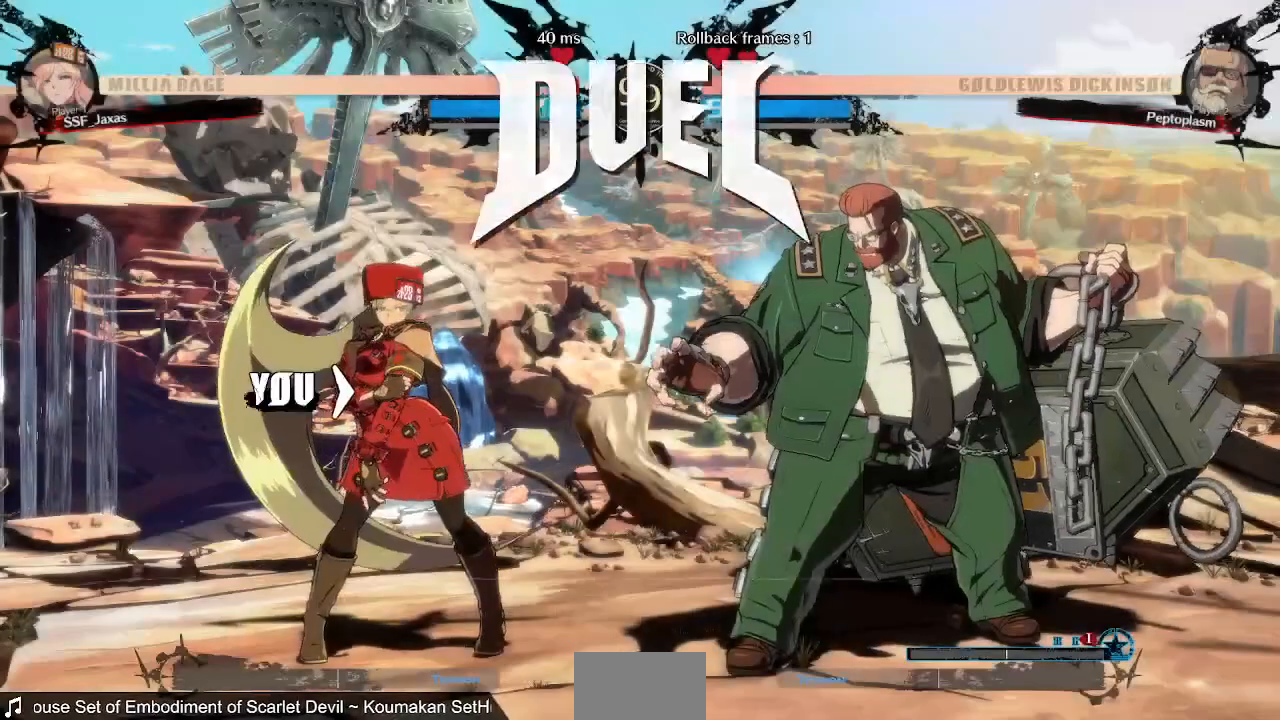
{"dt_ms": 520, "buttons": ["CROSS", "DPAD_UP"]}
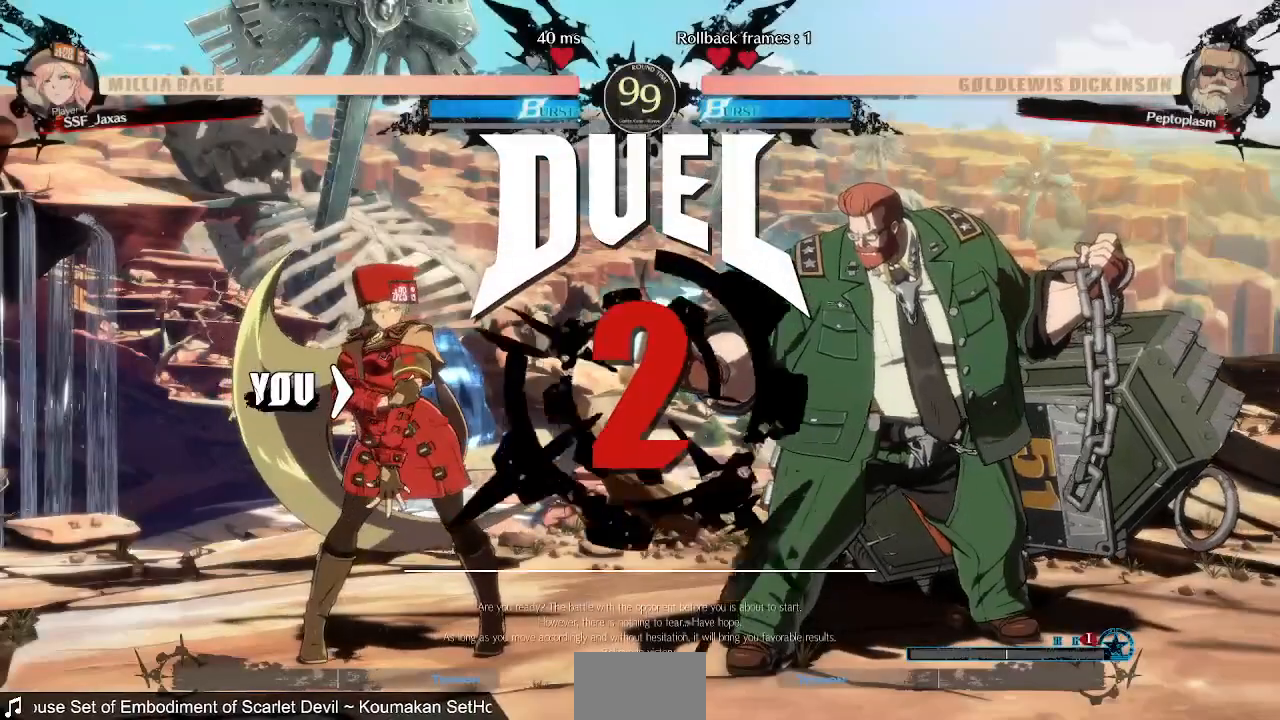
{"dt_ms": 480, "buttons": [], "events": [[40, "CROSS", "up"], [80, "R1", "down"], [120, "DPAD_UP", "up"], [120, "SQUARE", "down"], [160, "CROSS", "down"], [160, "TRIANGLE", "down"], [200, "DPAD_DOWN", "down"], [240, "R1", "up"], [240, "TRIANGLE", "up"], [280, "CROSS", "up"], [280, "DPAD_DOWN", "up"], [280, "DPAD_UP", "down"], [280, "SQUARE", "up"], [400, "DPAD_UP", "up"]]}
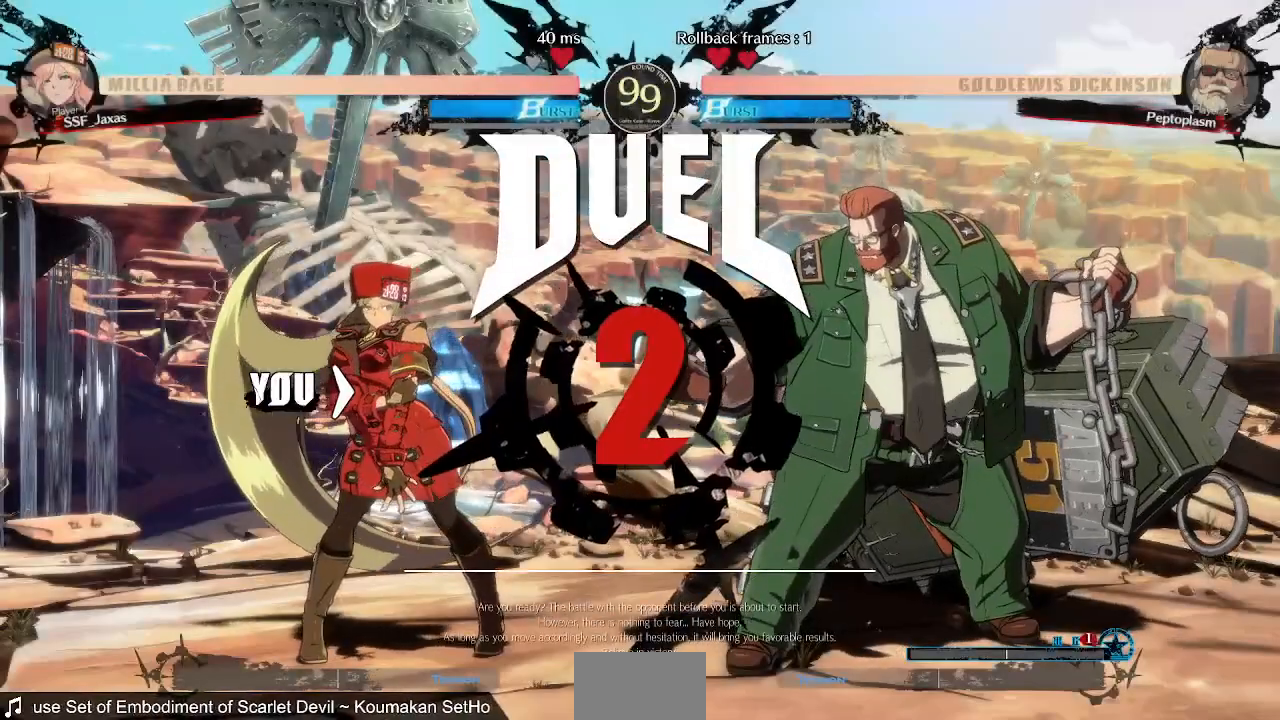
{"dt_ms": 520, "buttons": [], "events": []}
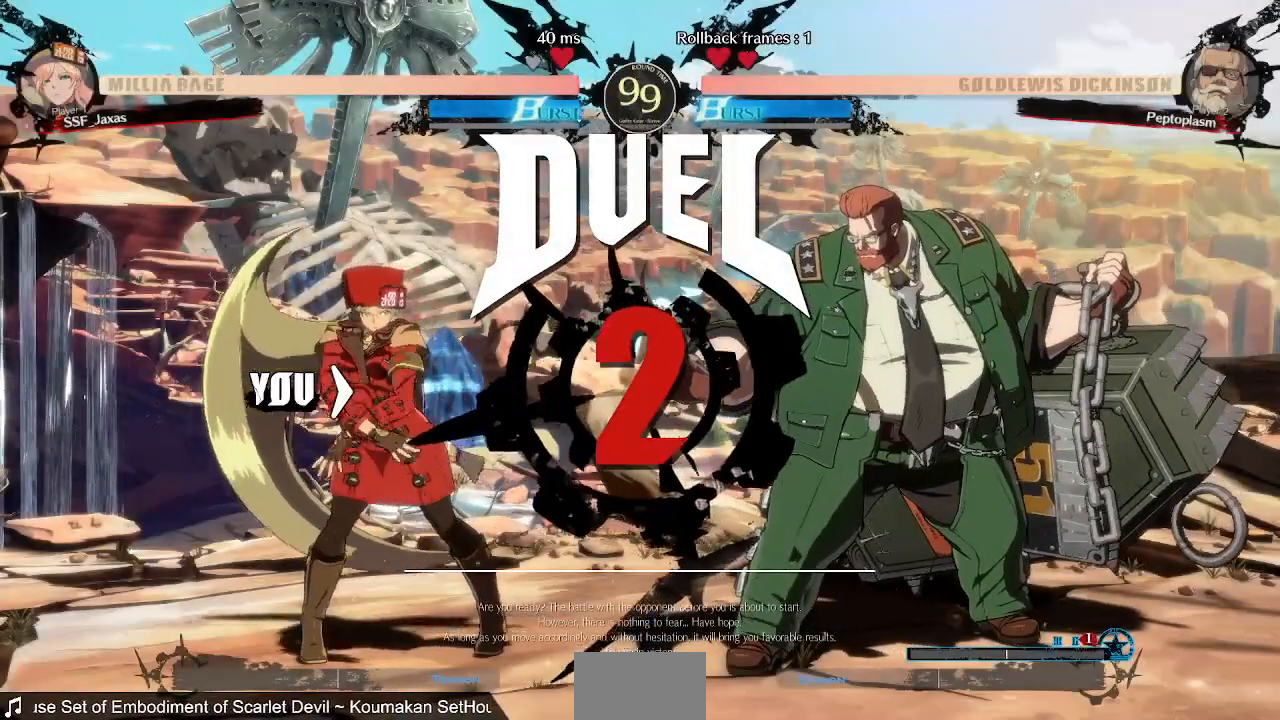
{"dt_ms": 480, "buttons": [], "events": []}
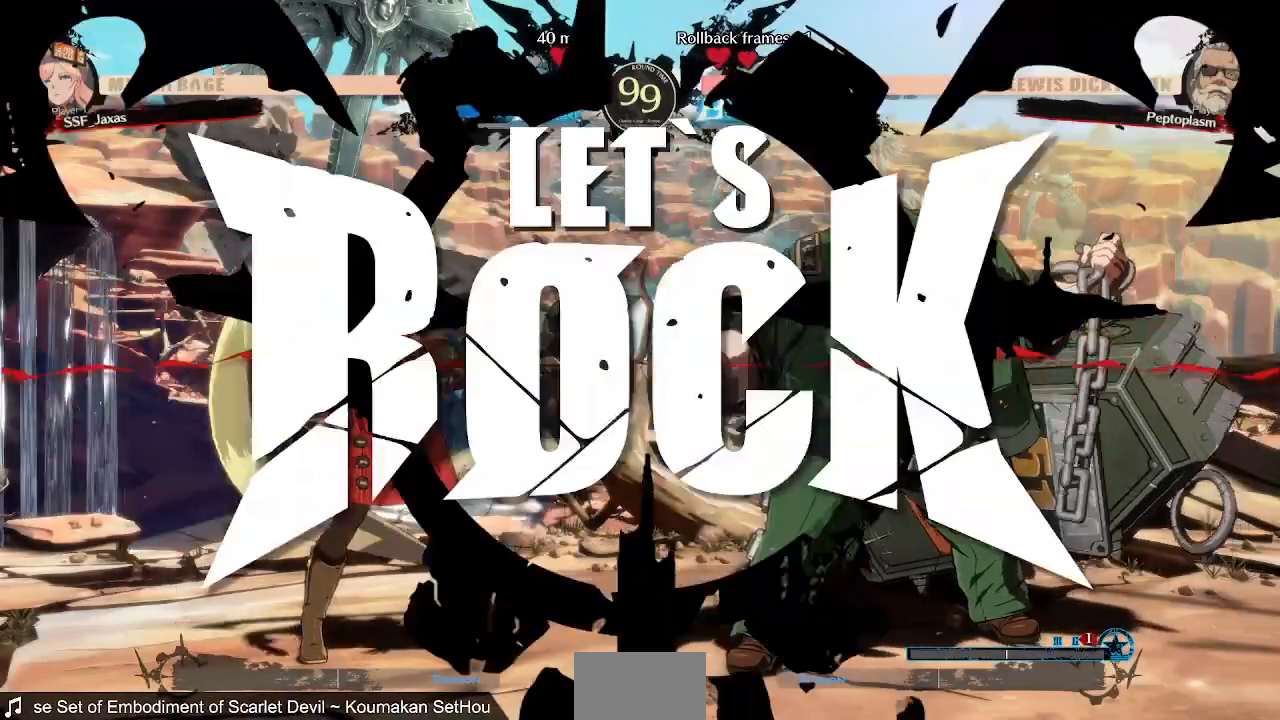
{"dt_ms": 520, "buttons": [], "events": [[440, "DPAD_RIGHT", "down"], [520, "DPAD_RIGHT", "up"]]}
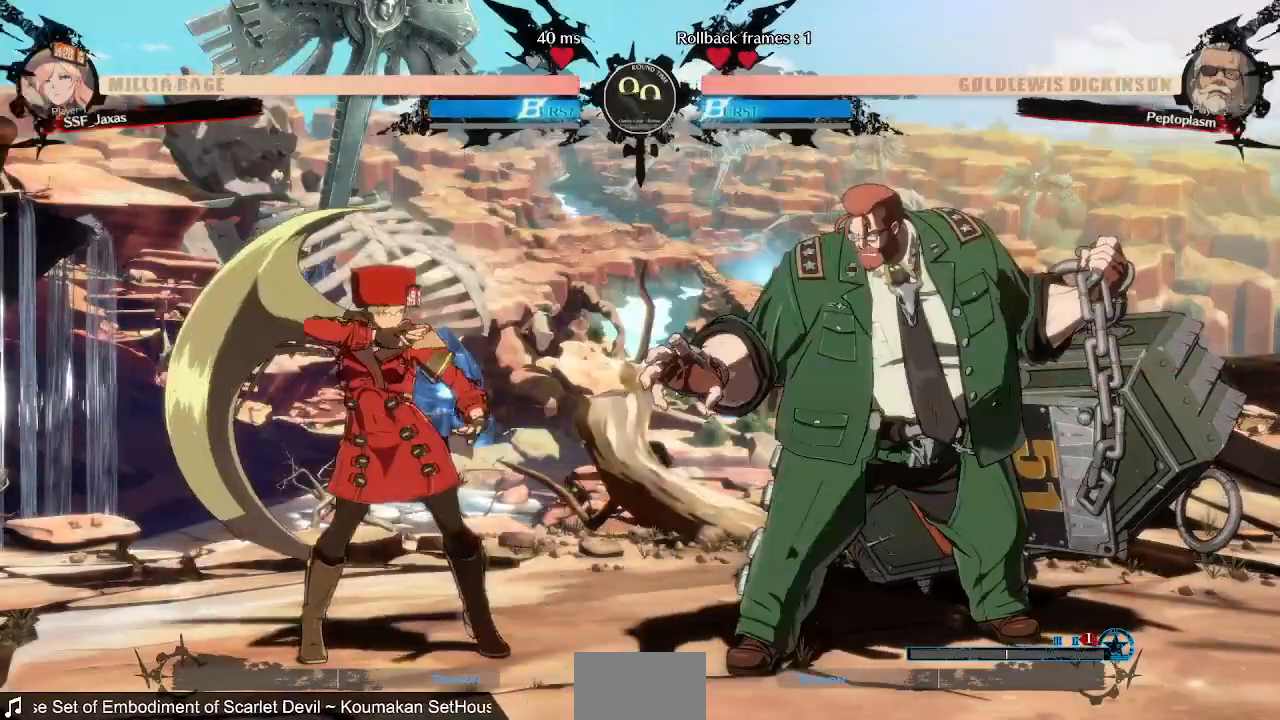
{"dt_ms": 480, "buttons": [], "events": [[80, "DPAD_RIGHT", "down"], [120, "DPAD_UP", "down"], [200, "SQUARE", "down"], [240, "DPAD_RIGHT", "up"], [280, "DPAD_UP", "up"], [360, "SQUARE", "up"]]}
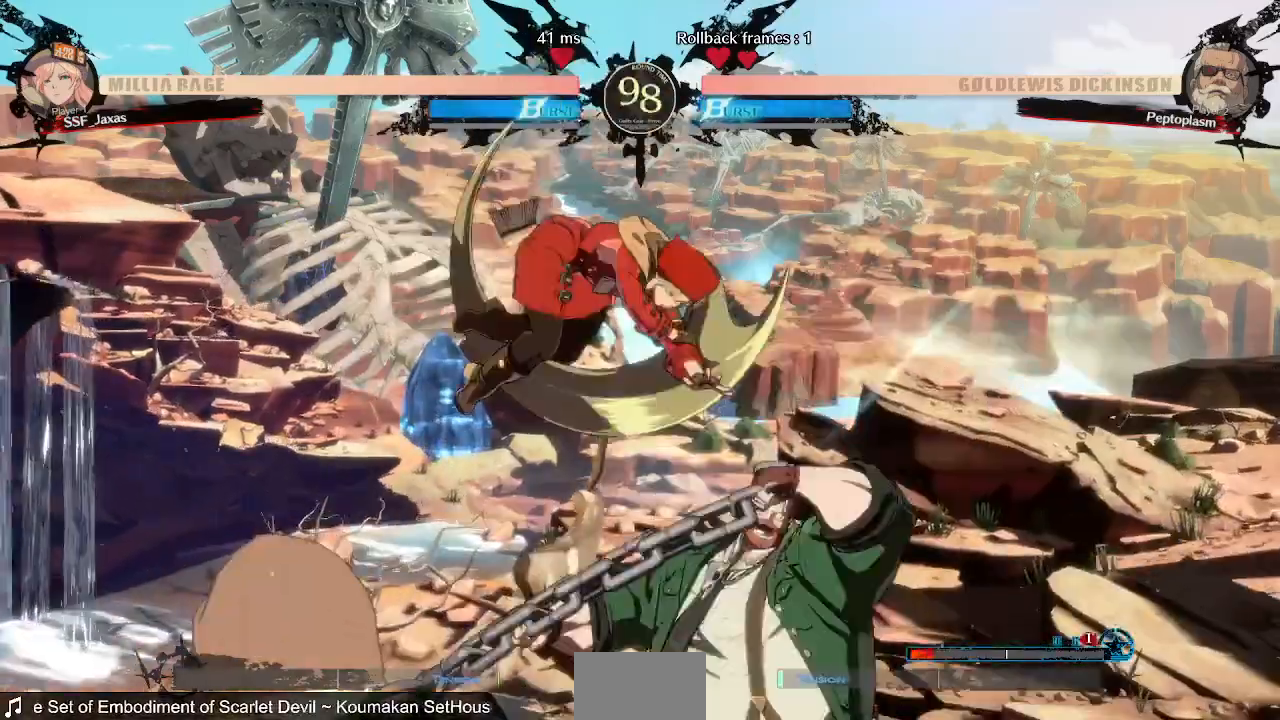
{"dt_ms": 520, "buttons": []}
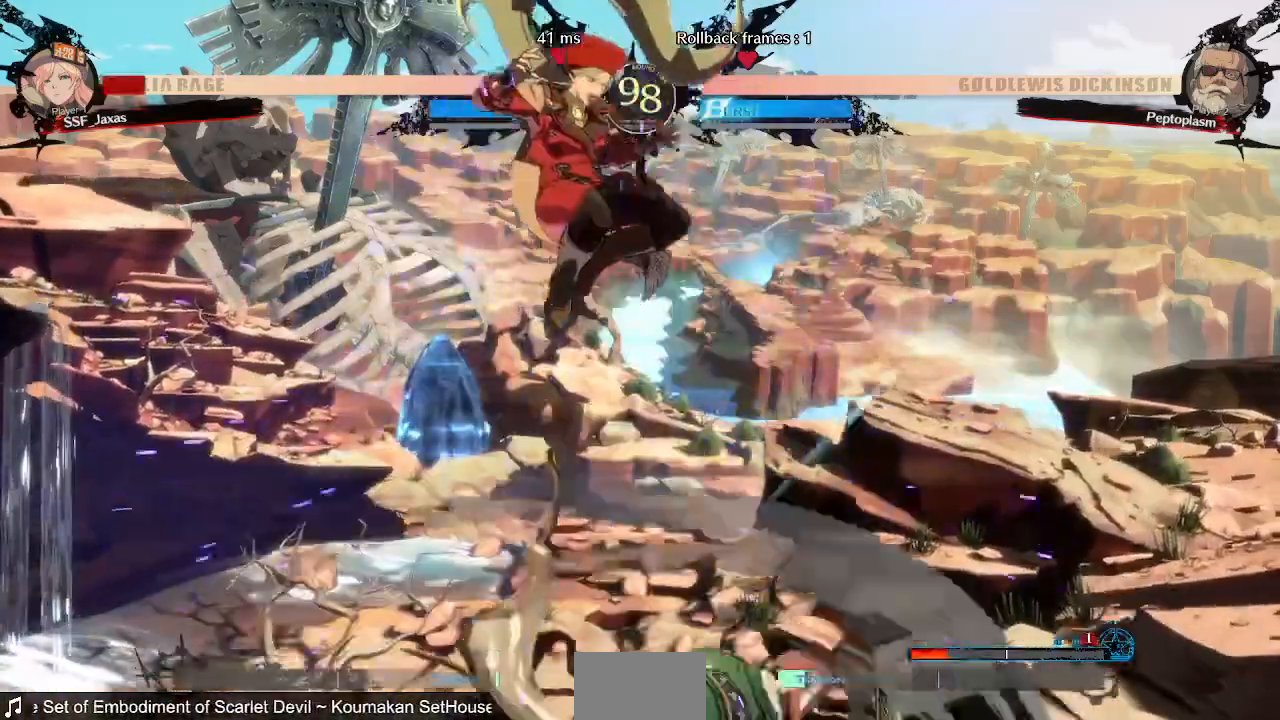
{"dt_ms": 480, "buttons": [], "events": []}
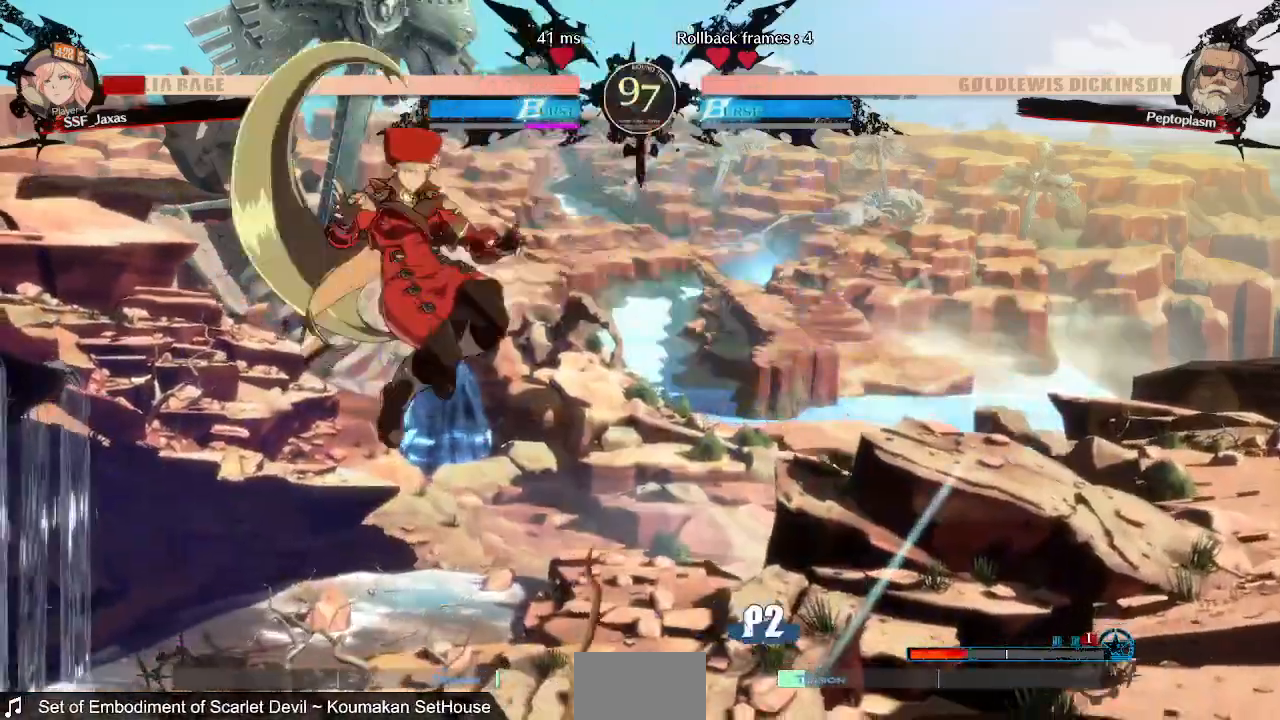
{"dt_ms": 1000, "buttons": ["DPAD_UP", "DPAD_LEFT"]}
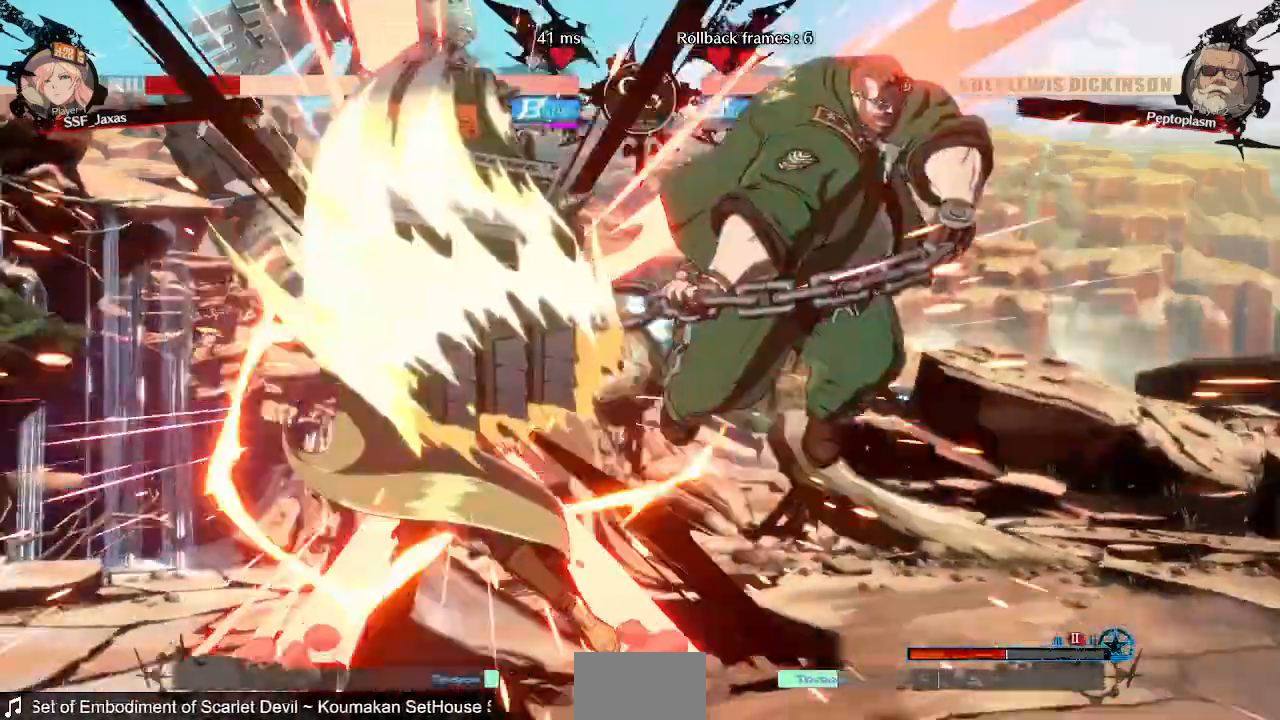
{"dt_ms": 520, "buttons": ["SQUARE", "TRIANGLE", "DPAD_LEFT"]}
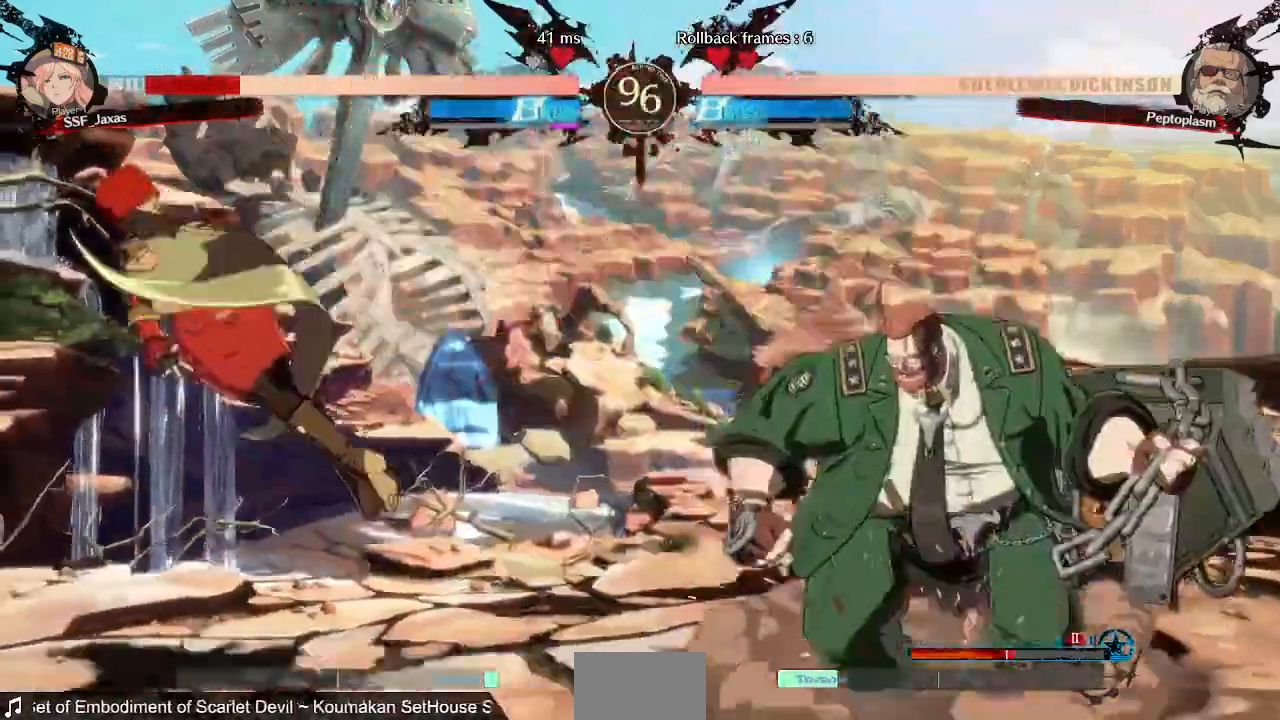
{"dt_ms": 480, "buttons": ["DPAD_DOWN", "DPAD_LEFT"], "events": [[400, "DPAD_DOWN", "down"], [400, "SQUARE", "up"], [400, "TRIANGLE", "up"]]}
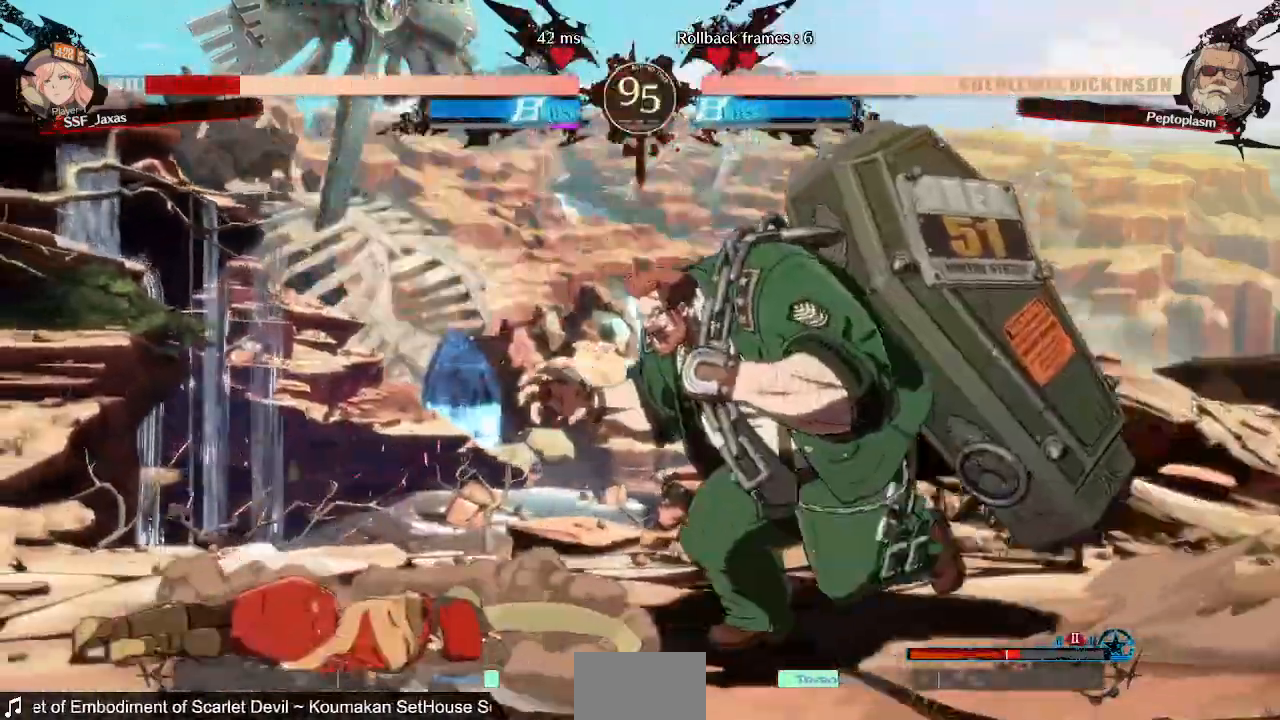
{"dt_ms": 520, "buttons": ["DPAD_DOWN", "DPAD_LEFT"], "events": [[120, "DPAD_DOWN", "up"], [320, "DPAD_DOWN", "down"]]}
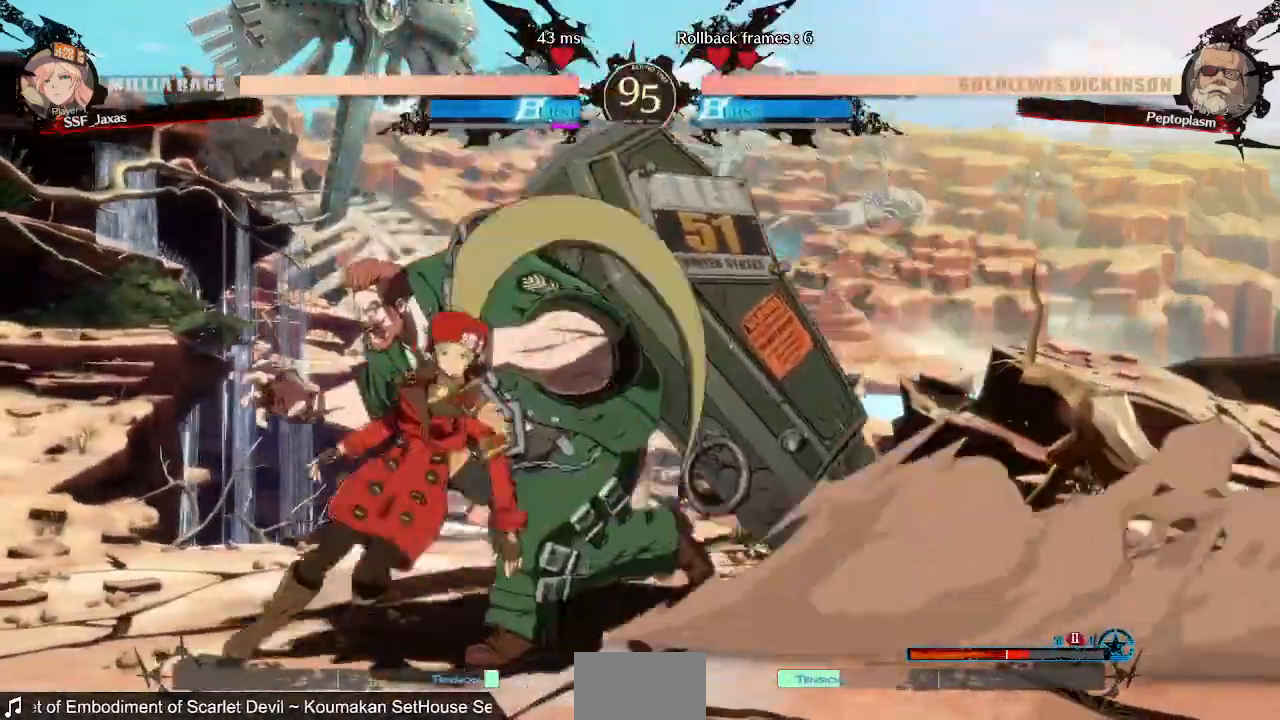
{"dt_ms": 480, "buttons": ["SQUARE", "TRIANGLE", "DPAD_DOWN", "DPAD_LEFT"], "events": [[80, "SQUARE", "down"], [80, "TRIANGLE", "down"]]}
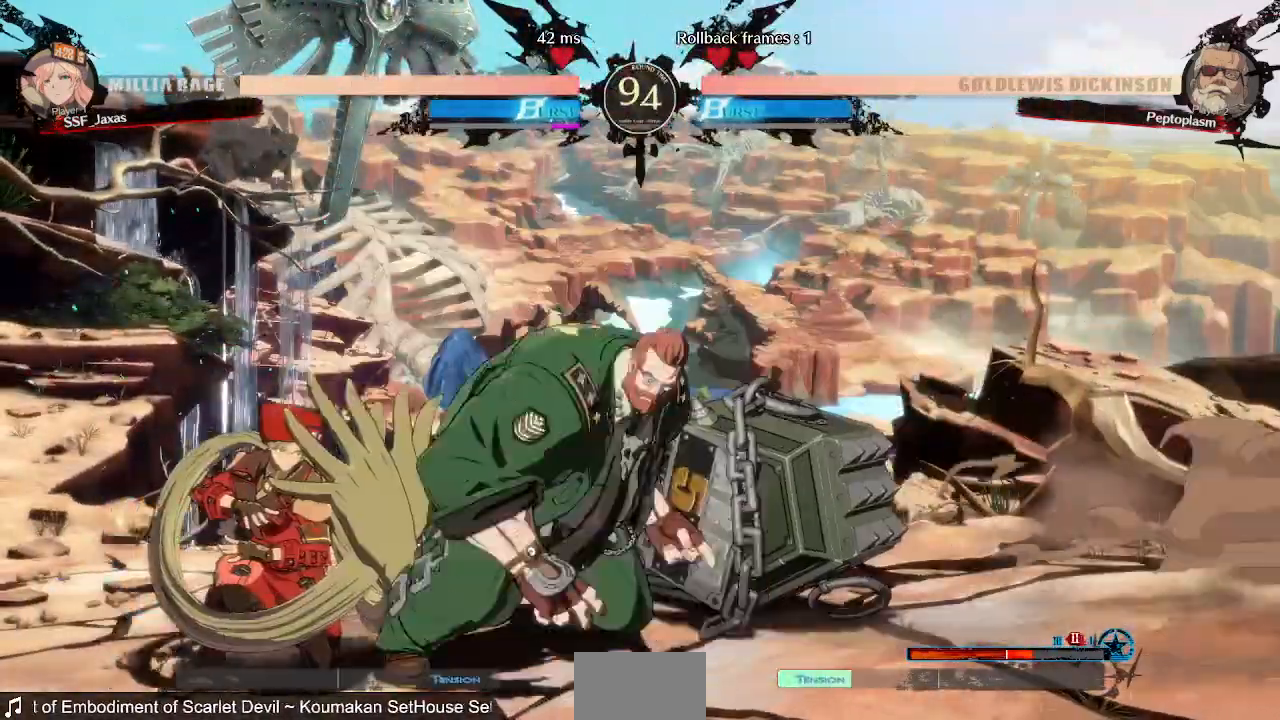
{"dt_ms": 520, "buttons": ["DPAD_LEFT"], "events": [[120, "SQUARE", "up"], [120, "TRIANGLE", "up"], [200, "DPAD_DOWN", "up"], [200, "DPAD_UP", "down"], [320, "DPAD_UP", "up"]]}
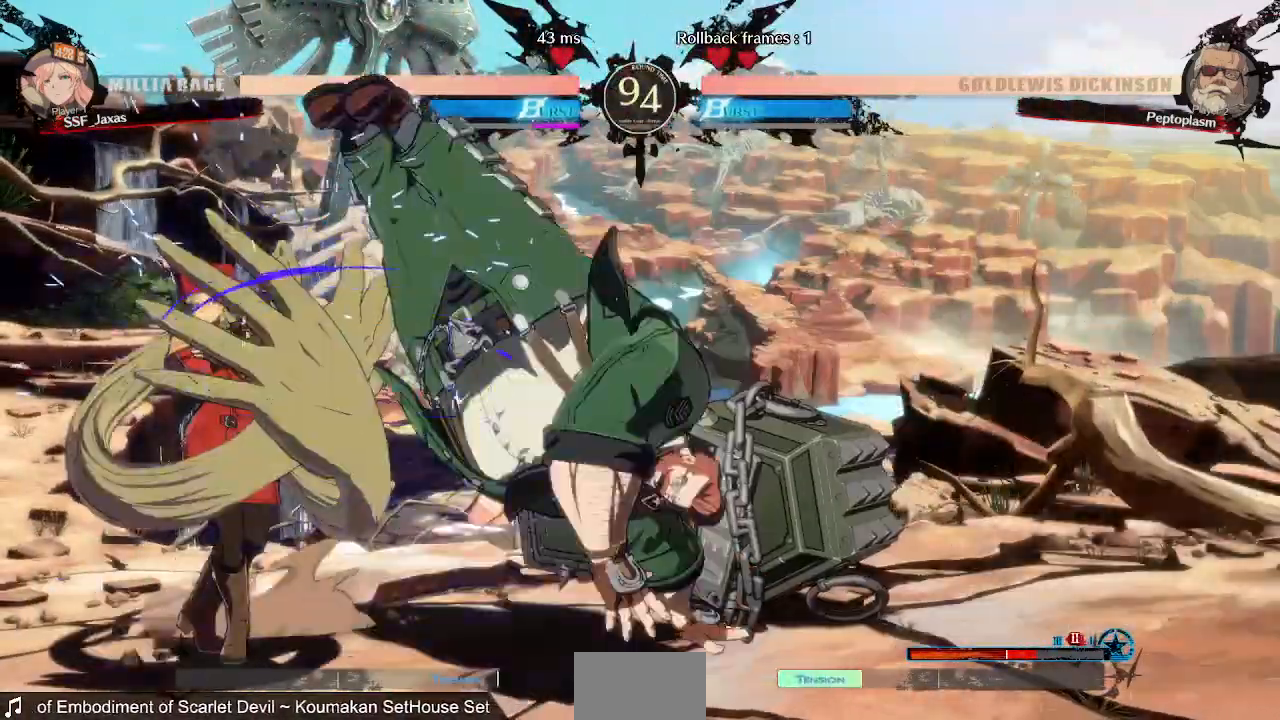
{"dt_ms": 480, "buttons": ["TRIANGLE", "DPAD_LEFT"], "events": [[400, "TRIANGLE", "down"]]}
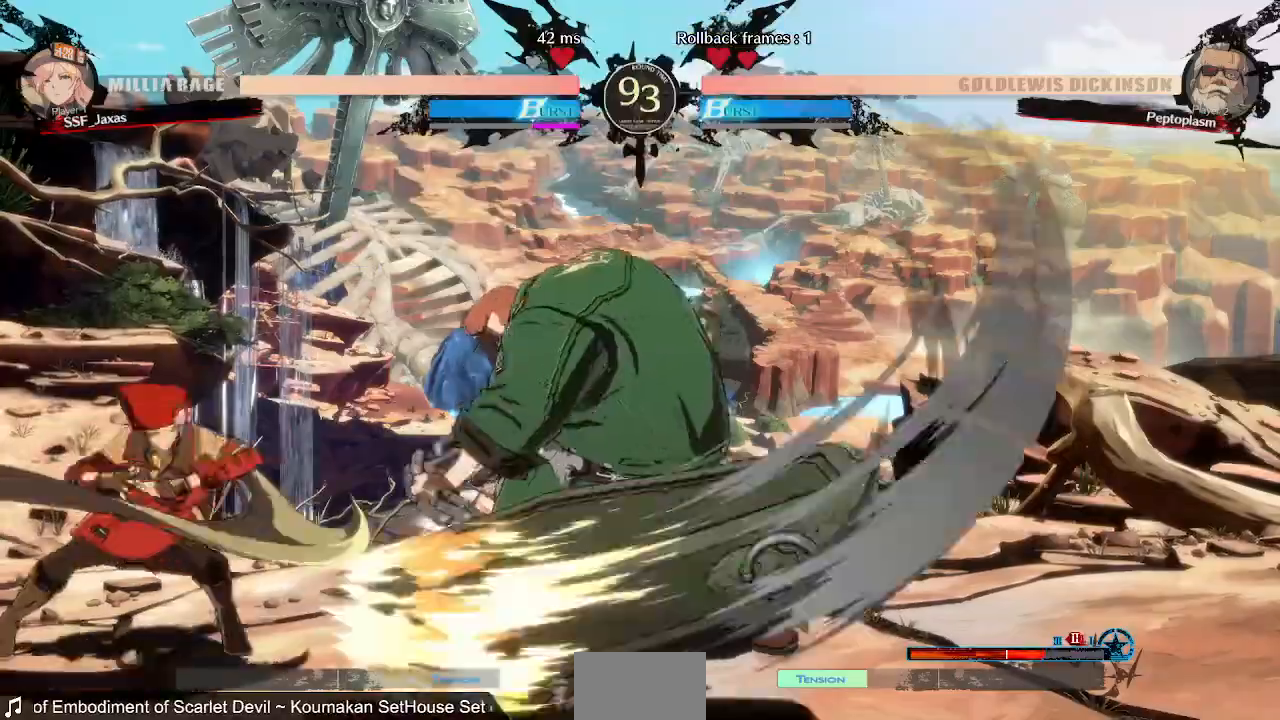
{"dt_ms": 520, "buttons": [], "events": [[40, "TRIANGLE", "up"], [520, "DPAD_LEFT", "up"]]}
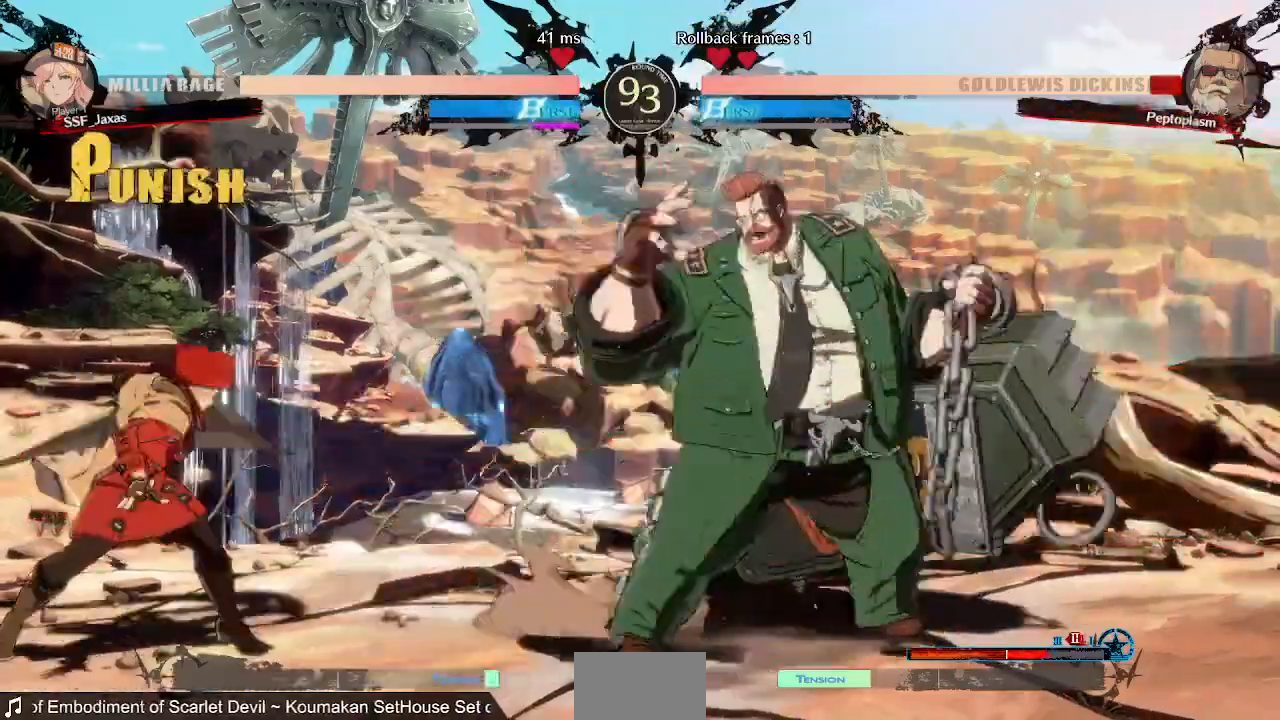
{"dt_ms": 480, "buttons": ["DPAD_LEFT"]}
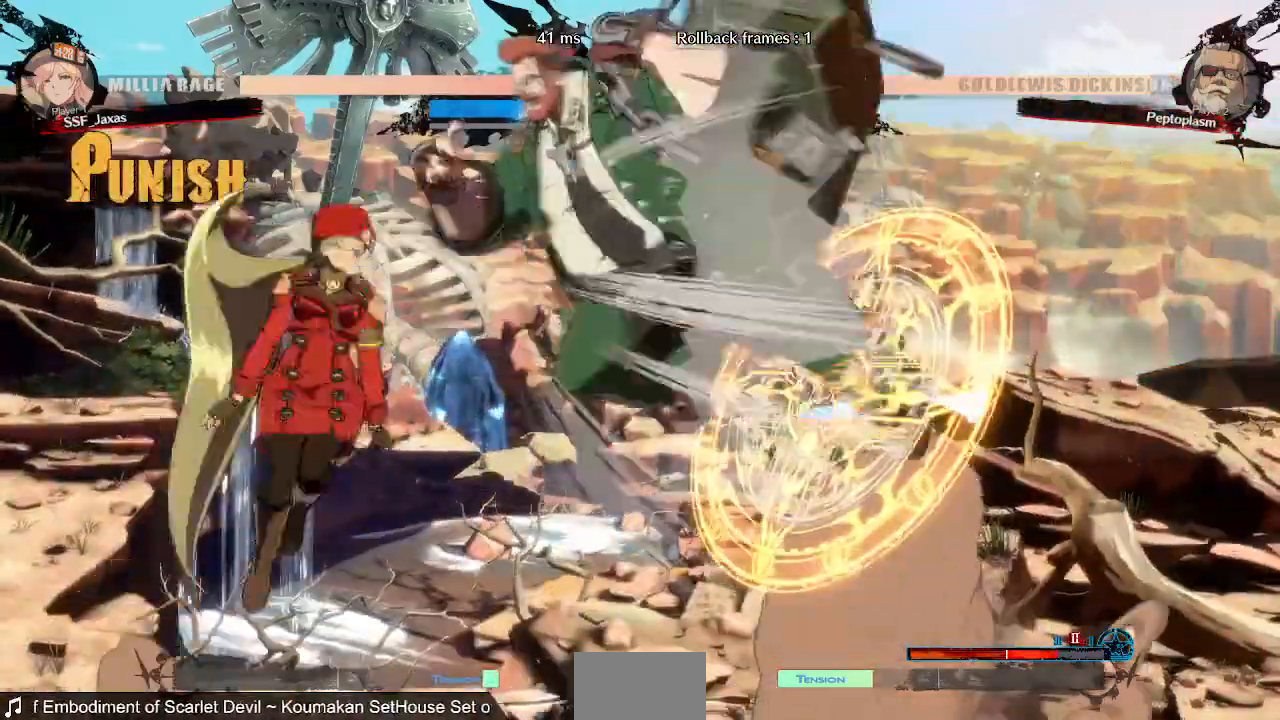
{"dt_ms": 520, "buttons": [], "events": [[40, "TRIANGLE", "down"], [80, "DPAD_LEFT", "up"], [160, "TRIANGLE", "up"]]}